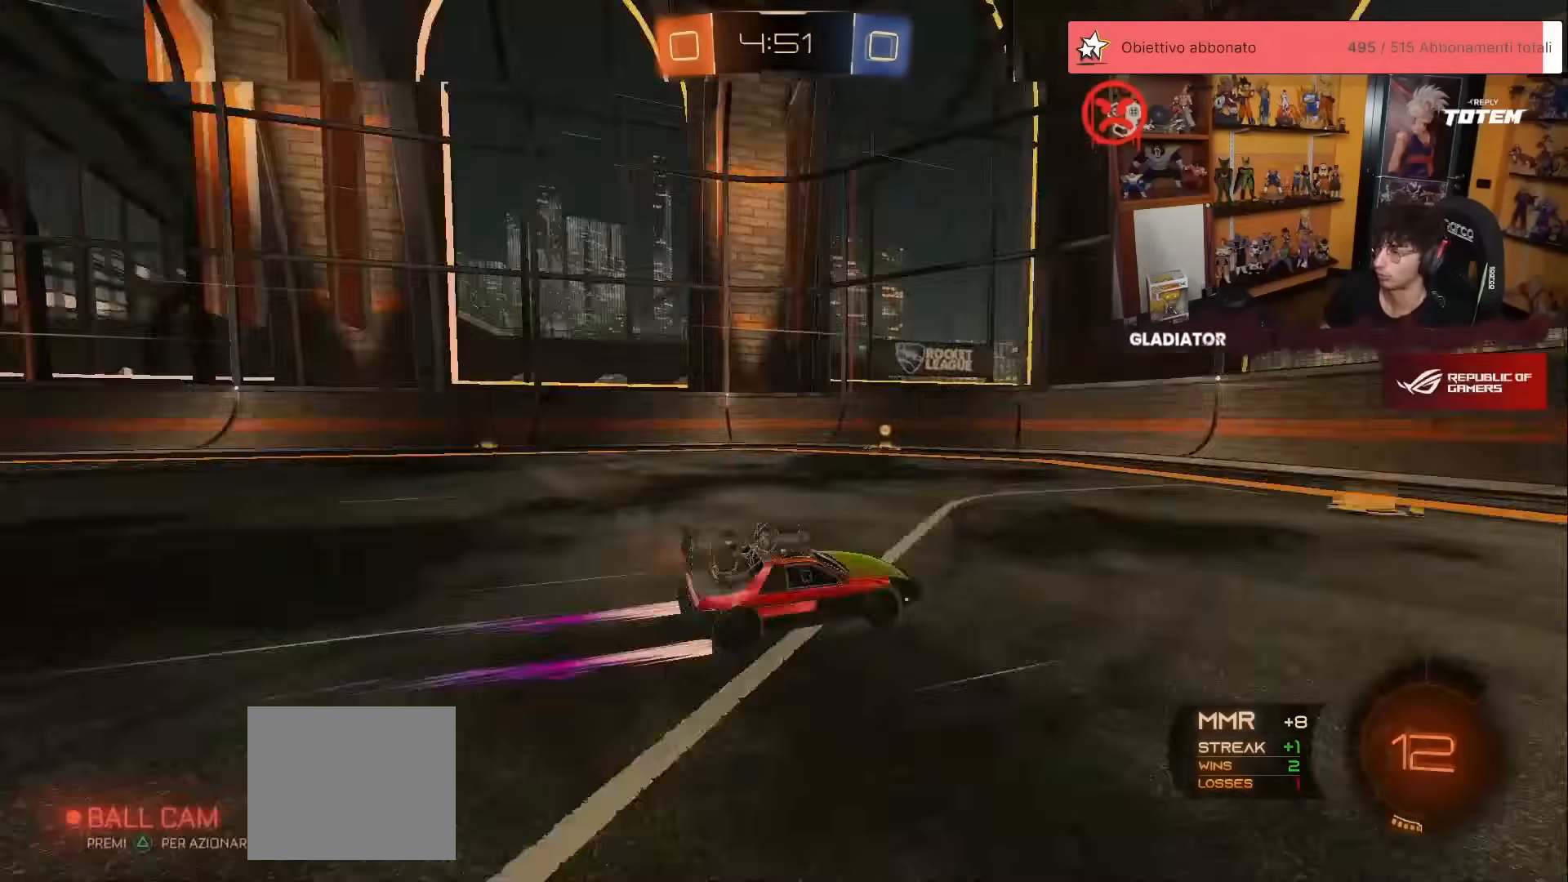
Gameplay with a controller (Xbox layout); each line is a JSON object with the inputs held at the frame after it. "events" lists button and stick changes between this image and that frame as [ms after this image, input, new state], when the widget could be followed in between. Not read: DPAD_DOWN DPAD_LEFT DPAD_RIGHT DPAD_UP L3 R3 SELECT START right_stick.
{"buttons": [], "left_stick": "right", "events": [[67, "X", "down"], [100, "left_stick", "right"], [217, "X", "up"], [350, "left_stick", "up-right"], [467, "left_stick", "right"], [500, "R2", "up"]]}
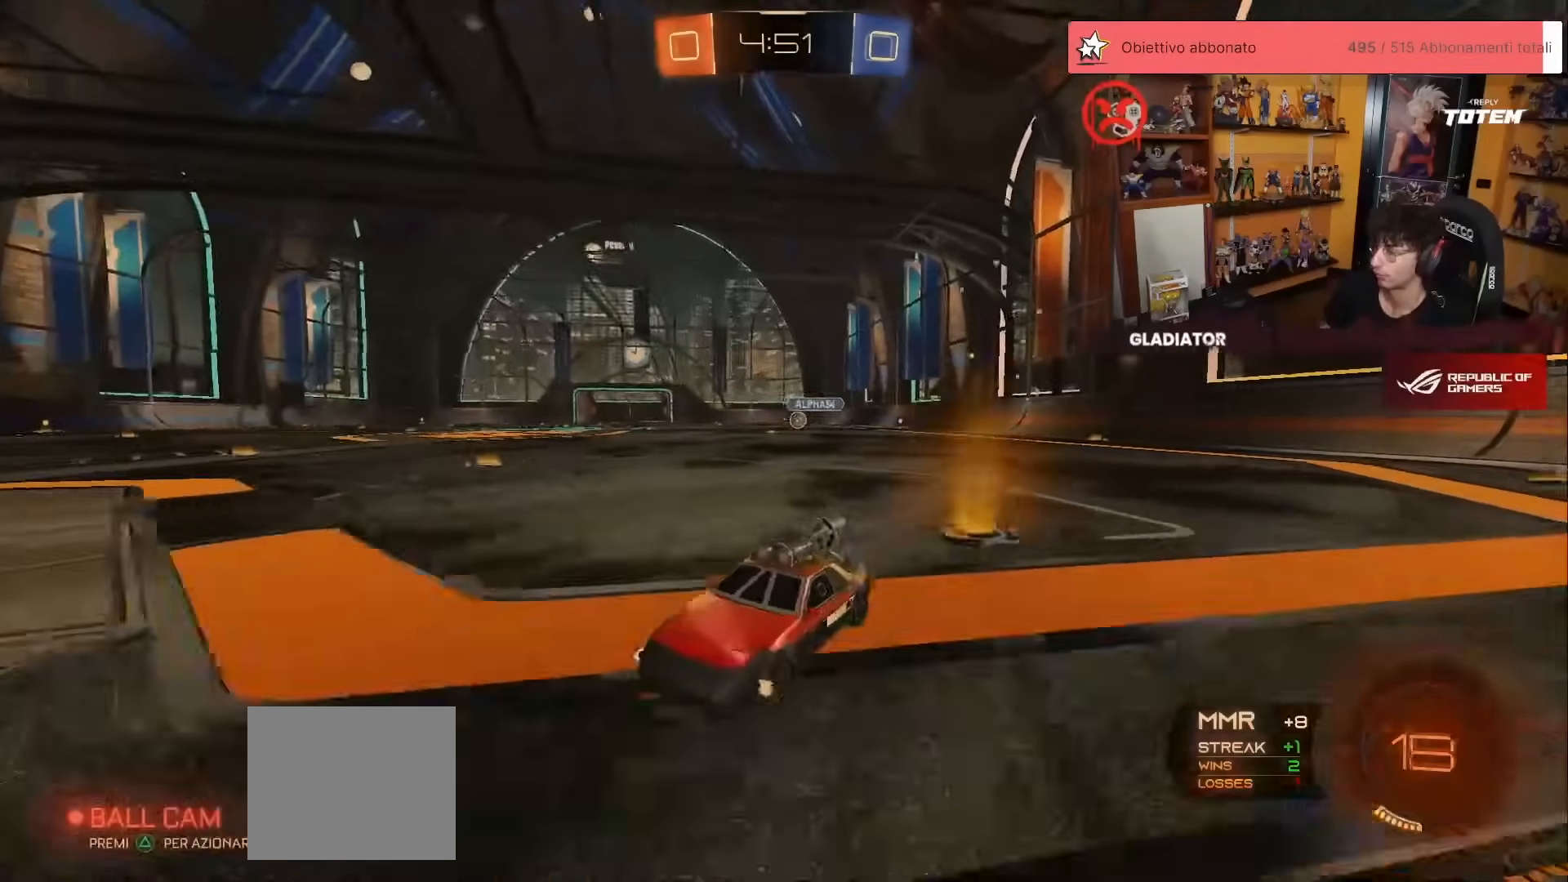
{"buttons": ["R2"], "left_stick": "up-right", "events": [[50, "L2", "down"], [150, "L2", "up"], [167, "R2", "down"], [183, "left_stick", "up-right"]]}
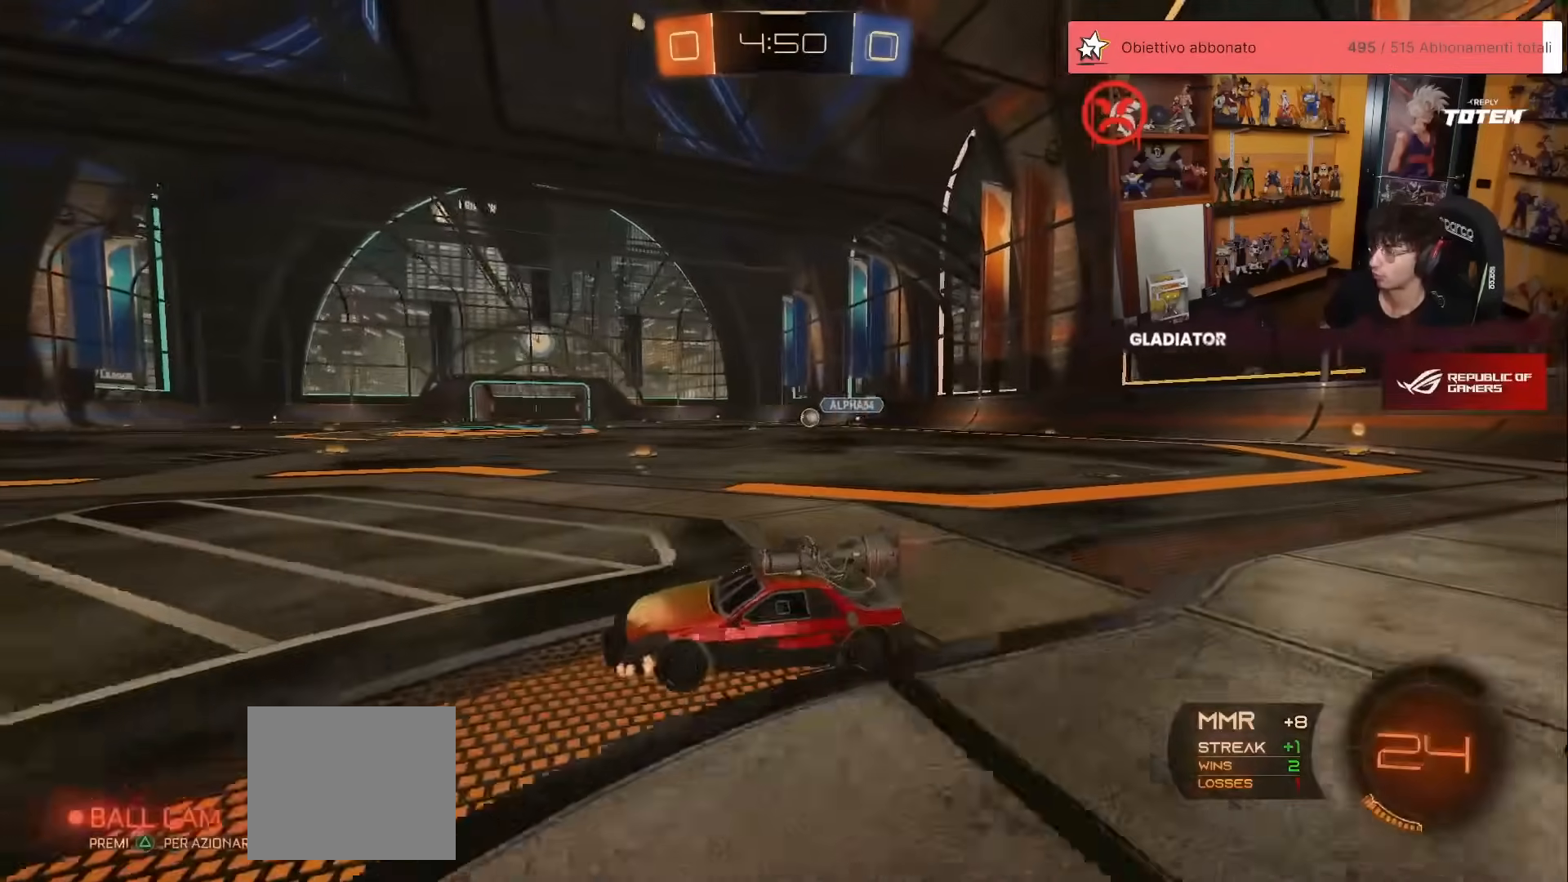
{"buttons": ["R2"], "left_stick": "left", "events": [[117, "left_stick", "center"], [233, "X", "down"], [317, "X", "up"], [367, "X", "down"], [433, "left_stick", "left"], [450, "X", "up"]]}
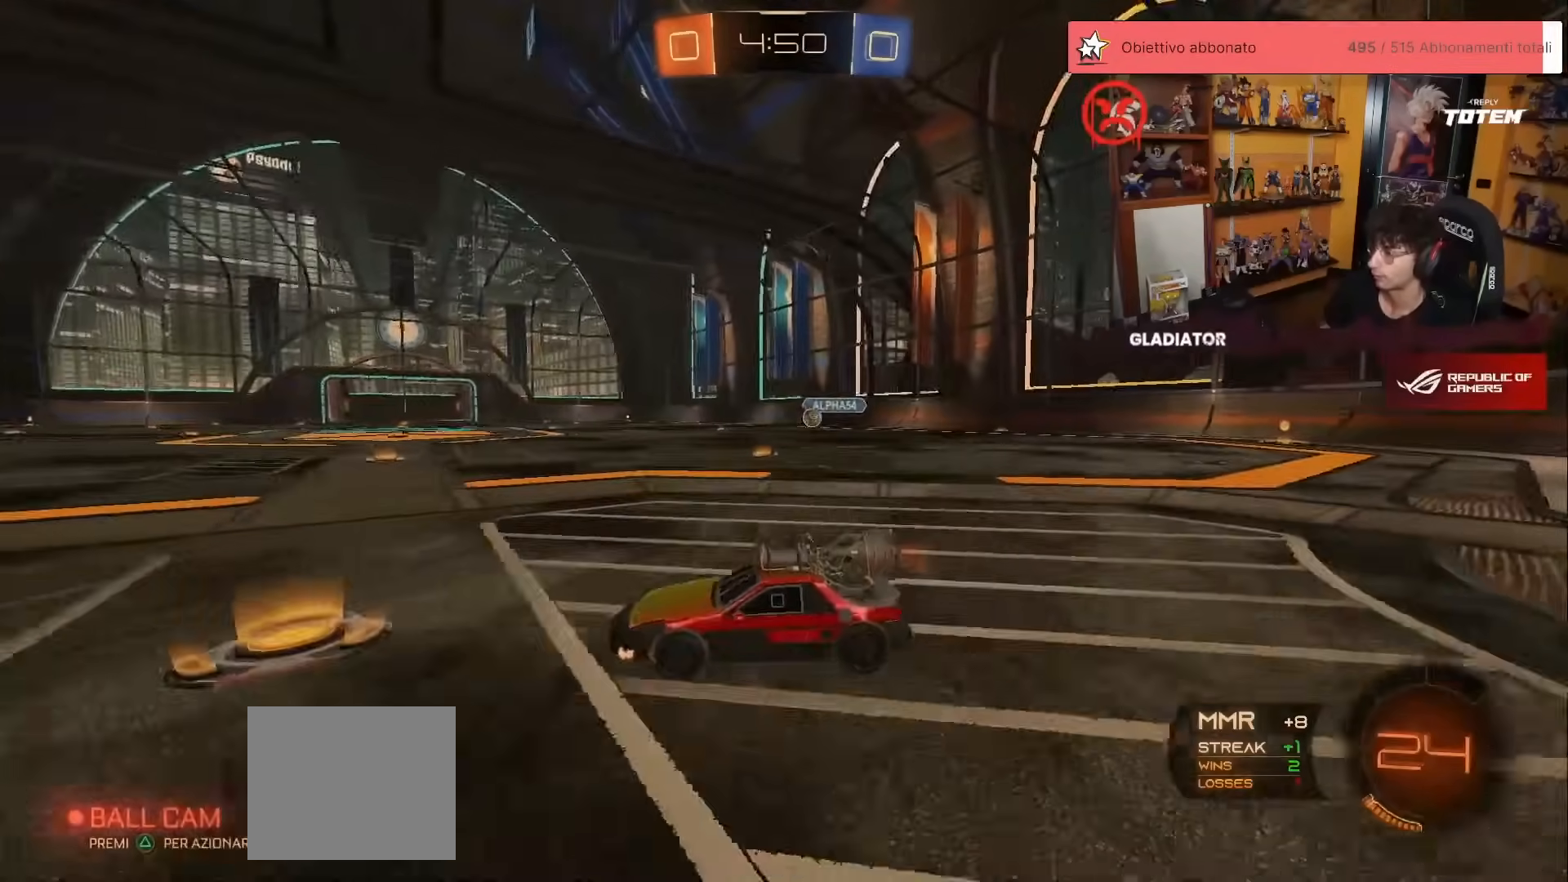
{"buttons": ["R2"], "left_stick": "left", "events": [[133, "X", "down"], [217, "X", "up"]]}
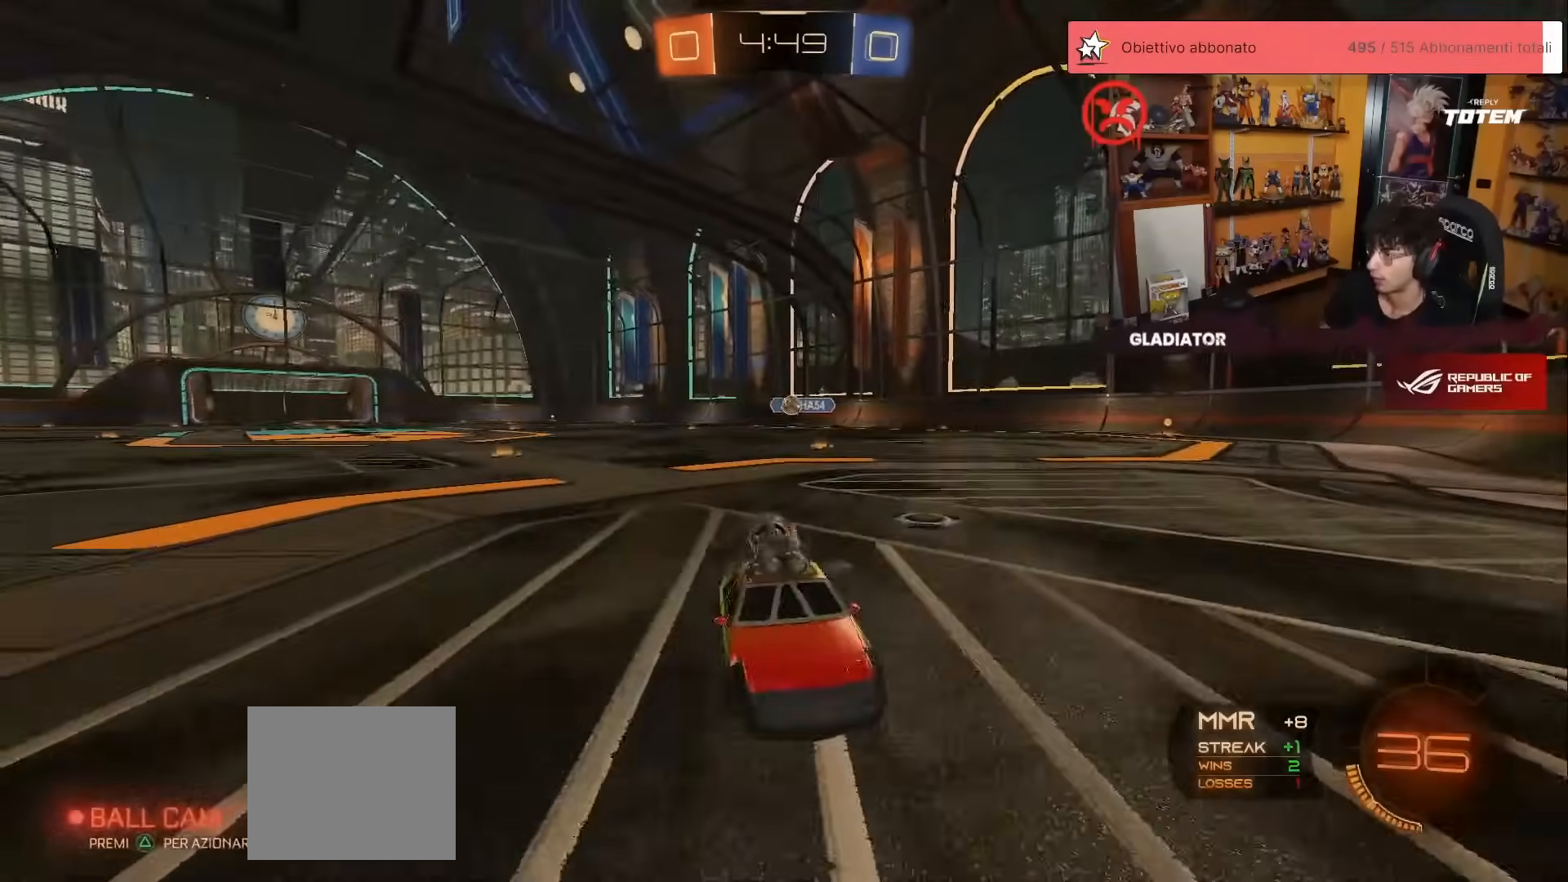
{"buttons": ["X", "R2"], "left_stick": "left", "events": [[83, "left_stick", "up-left"], [450, "X", "down"], [450, "left_stick", "left"]]}
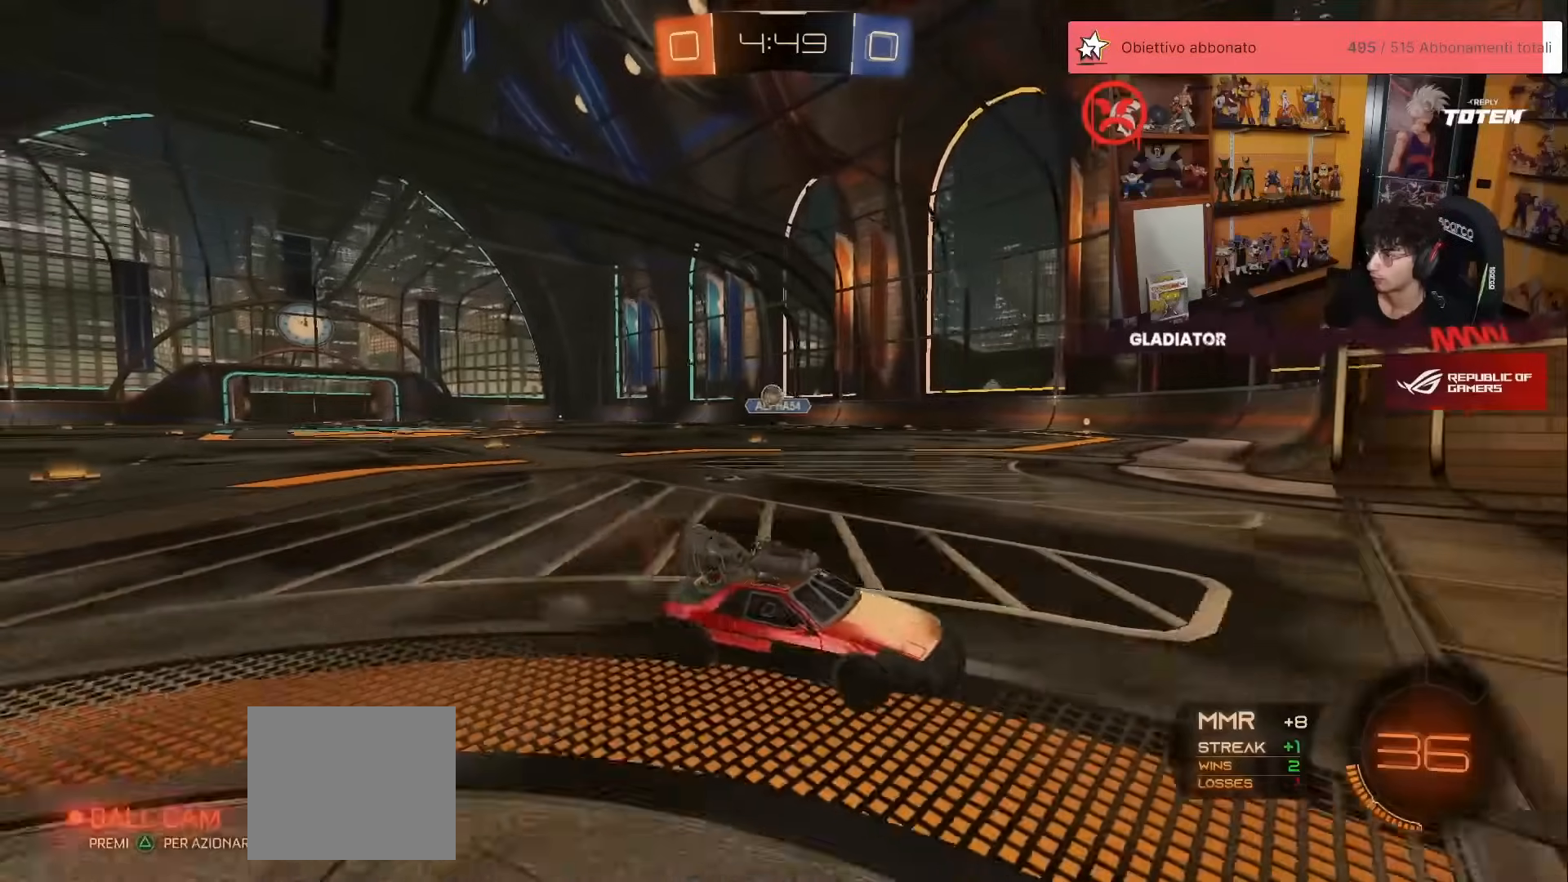
{"buttons": ["R2"], "left_stick": "left", "events": [[133, "X", "up"]]}
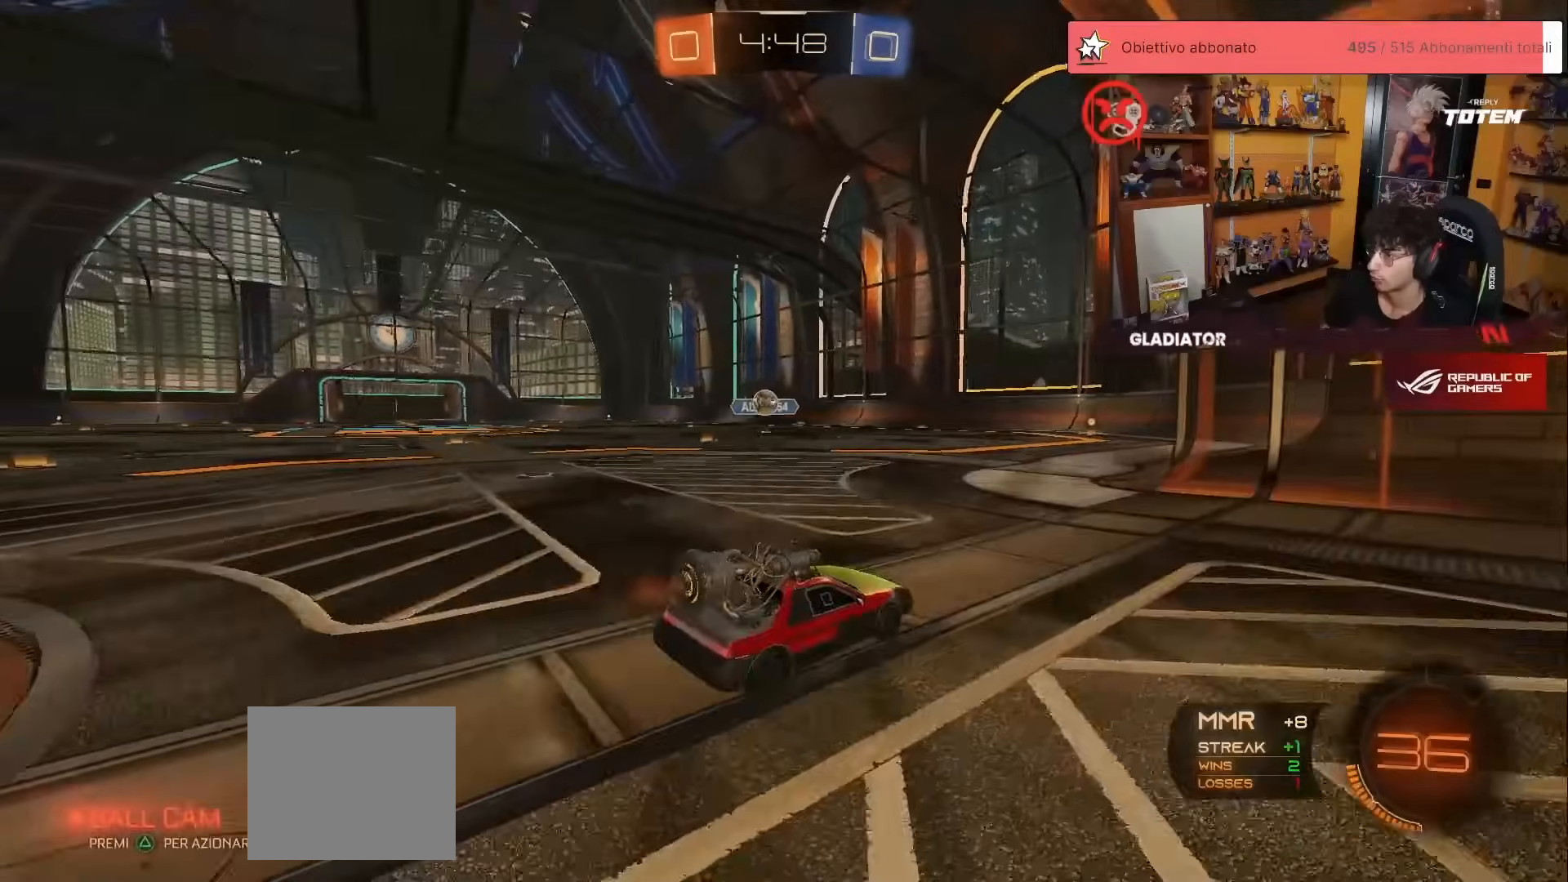
{"buttons": ["A", "R1", "R2"], "left_stick": "down", "events": [[483, "A", "down"], [483, "left_stick", "down"], [500, "R1", "down"]]}
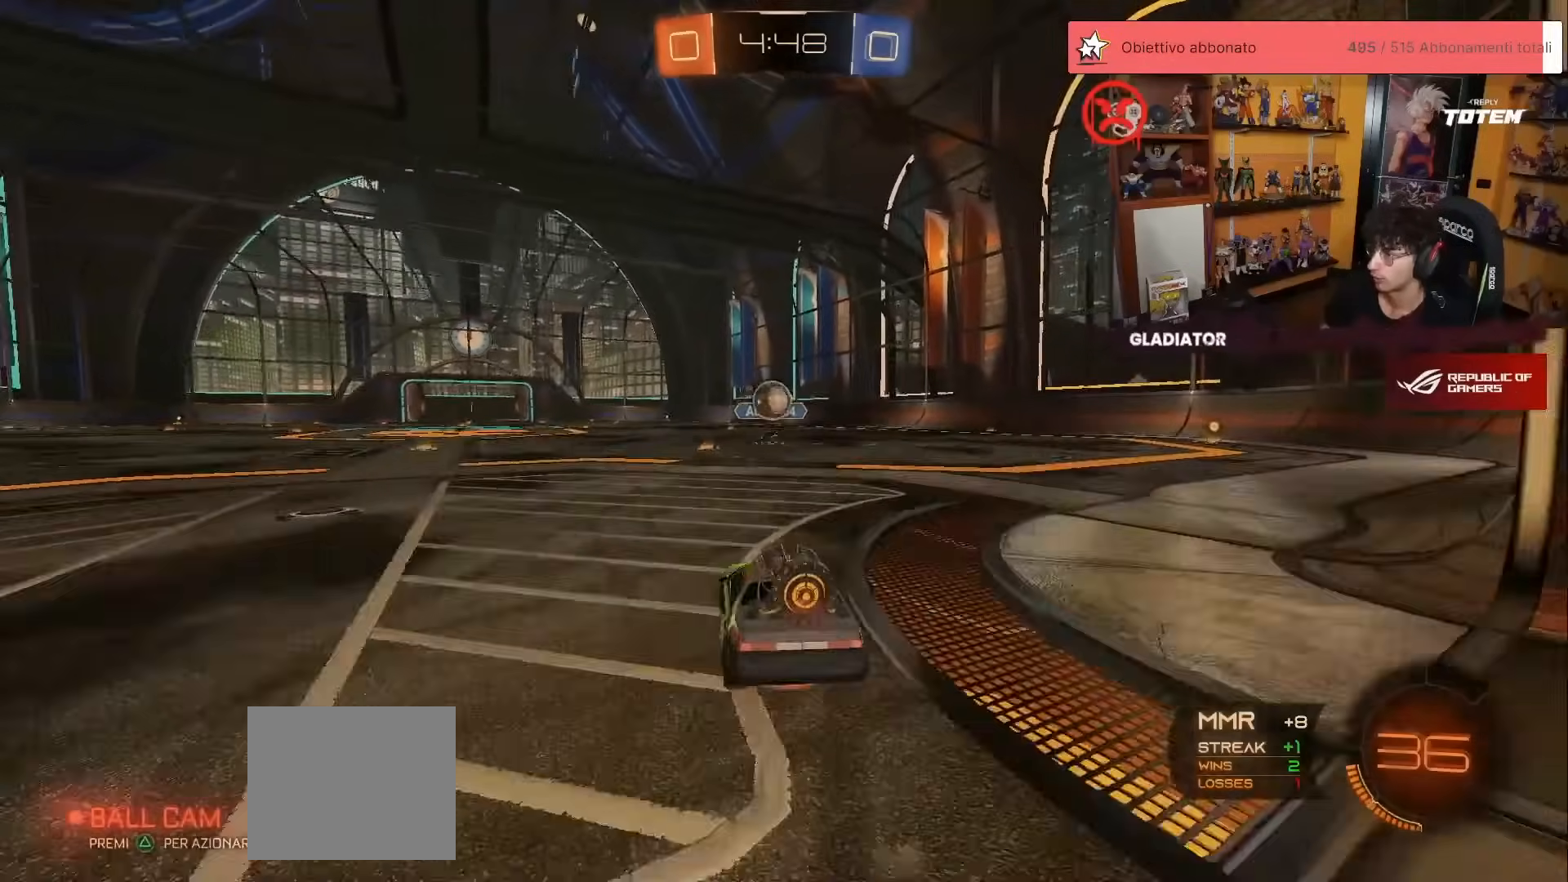
{"buttons": ["X", "R1", "R2"], "left_stick": "down", "events": [[17, "X", "down"], [117, "left_stick", "down-right"], [200, "A", "up"], [217, "X", "up"], [300, "left_stick", "up"], [383, "A", "down"], [450, "A", "up"], [467, "left_stick", "down"], [500, "X", "down"]]}
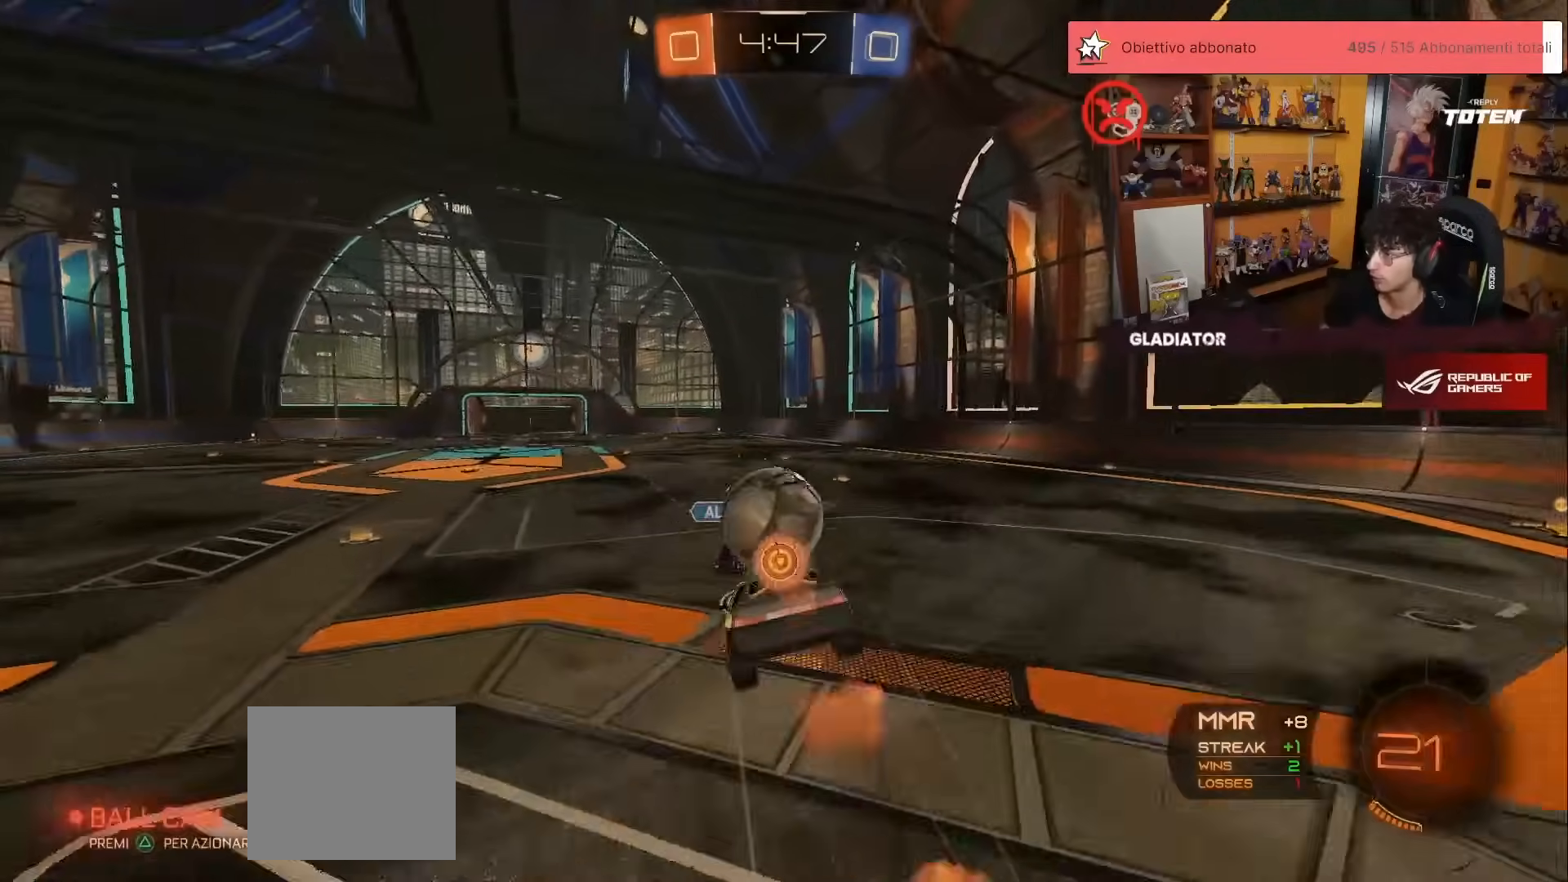
{"buttons": ["X", "L2", "R1", "R2"], "left_stick": "down", "events": [[67, "X", "up"], [117, "X", "down"], [400, "L2", "down"]]}
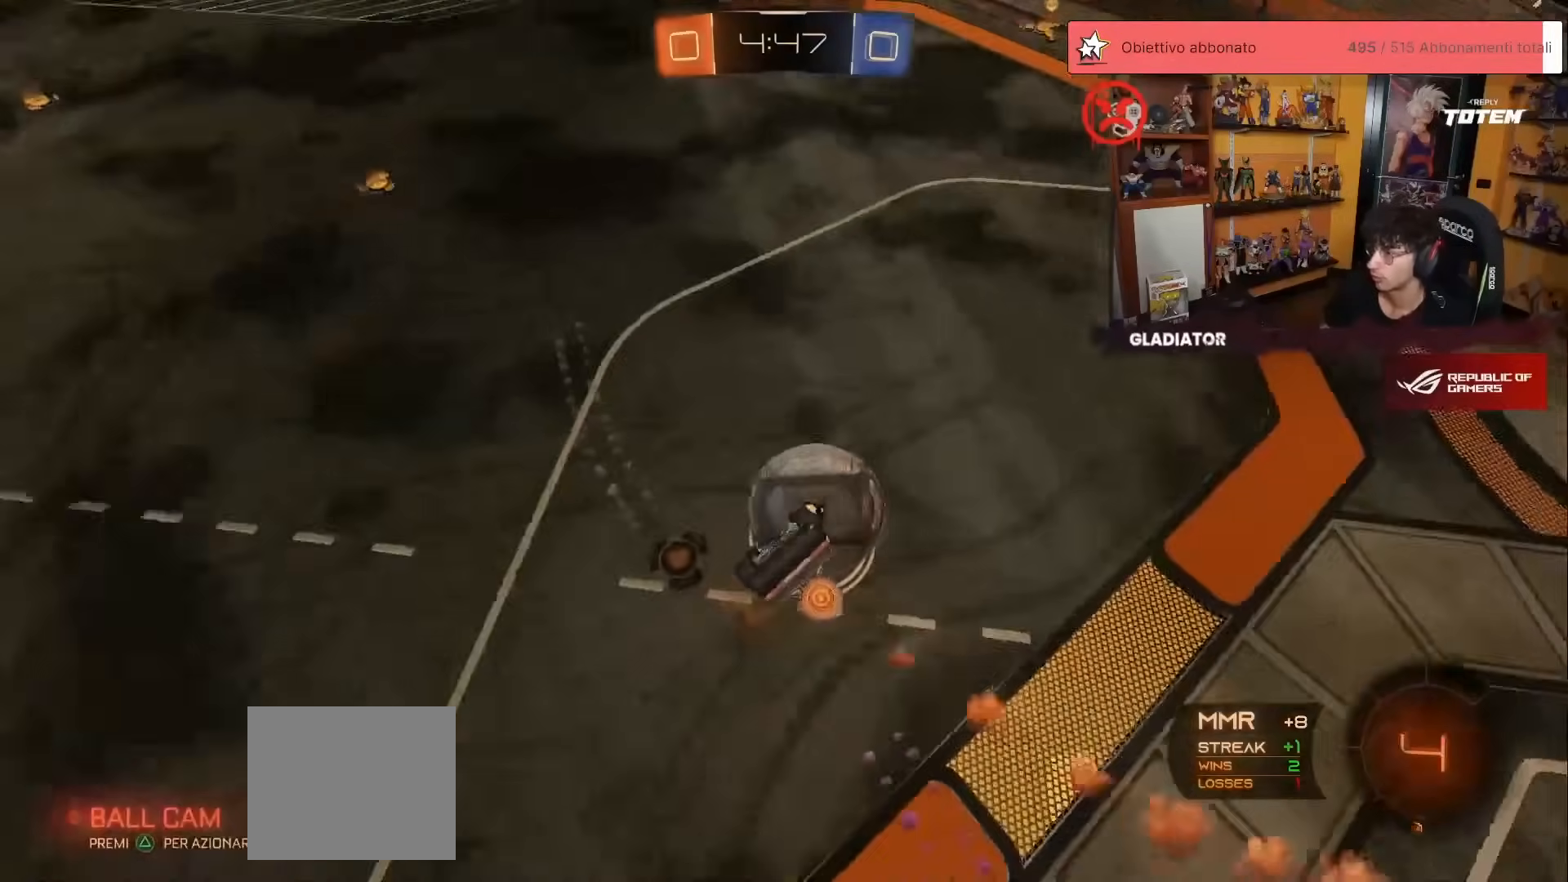
{"buttons": ["R2"], "left_stick": "center", "events": [[83, "X", "up"], [317, "L2", "up"], [333, "R1", "up"], [467, "left_stick", "center"]]}
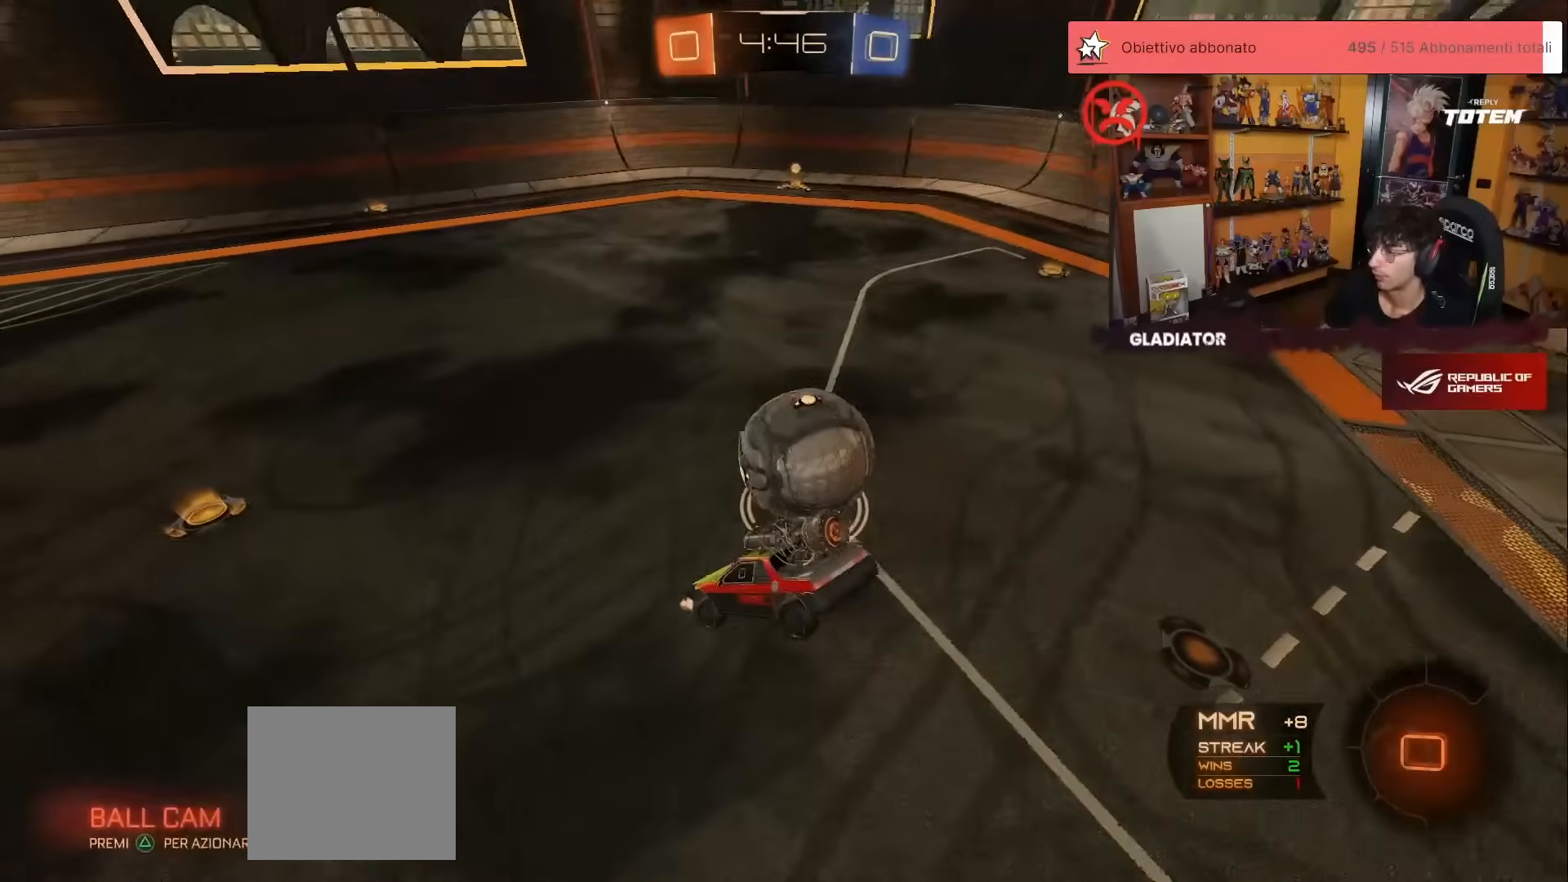
{"buttons": [], "left_stick": "right", "events": [[83, "R2", "up"], [383, "left_stick", "right"]]}
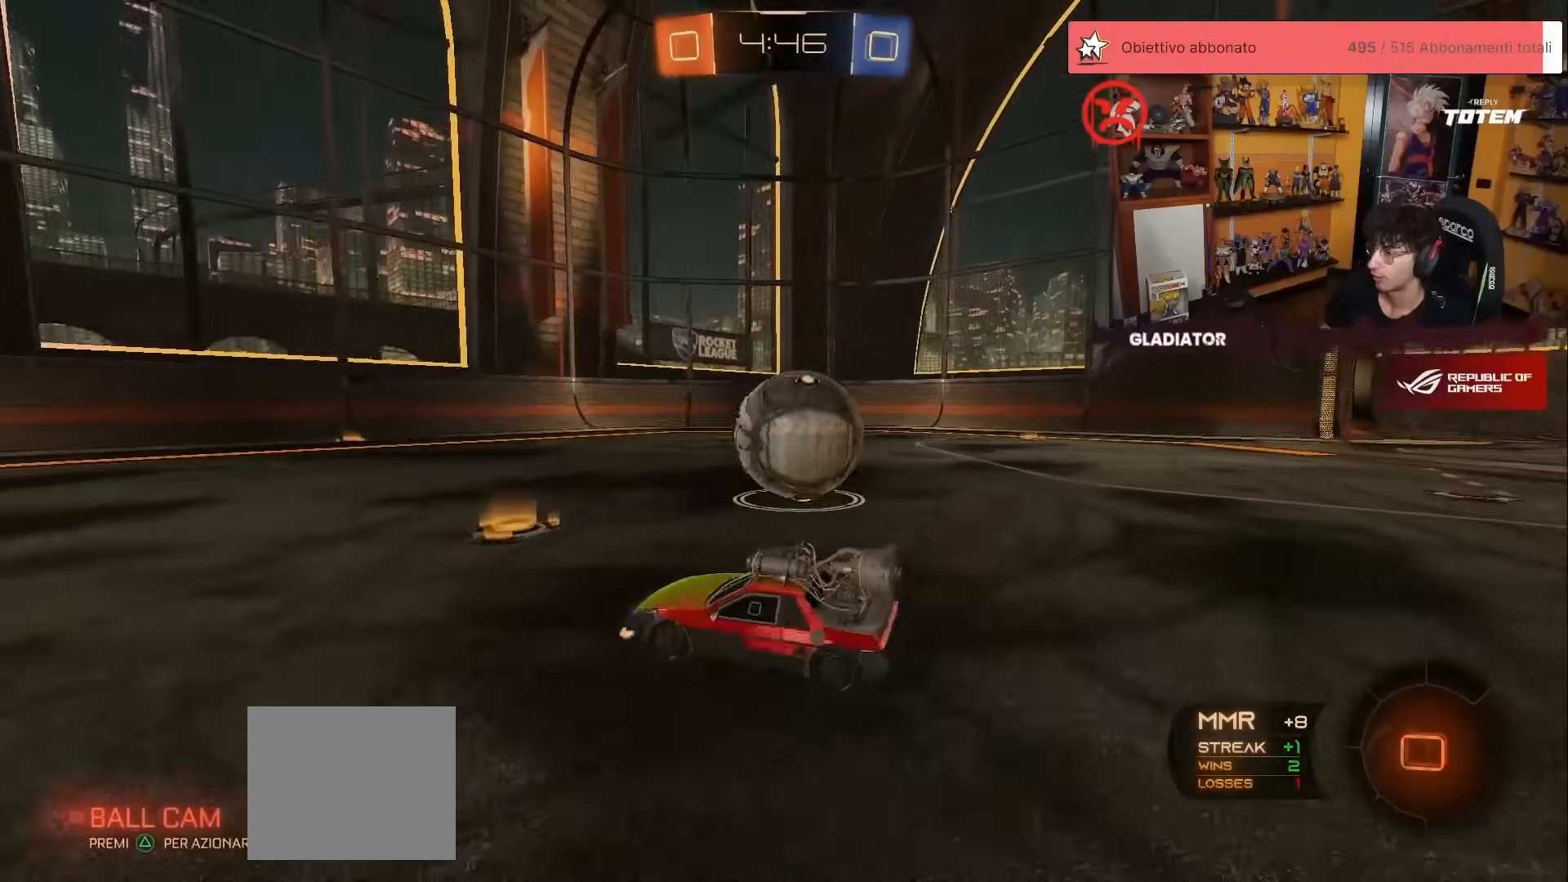
{"buttons": ["R2"], "left_stick": "center", "events": [[67, "R2", "down"], [183, "L2", "down"], [200, "R2", "up"], [300, "R2", "down"], [300, "left_stick", "center"], [317, "L2", "up"]]}
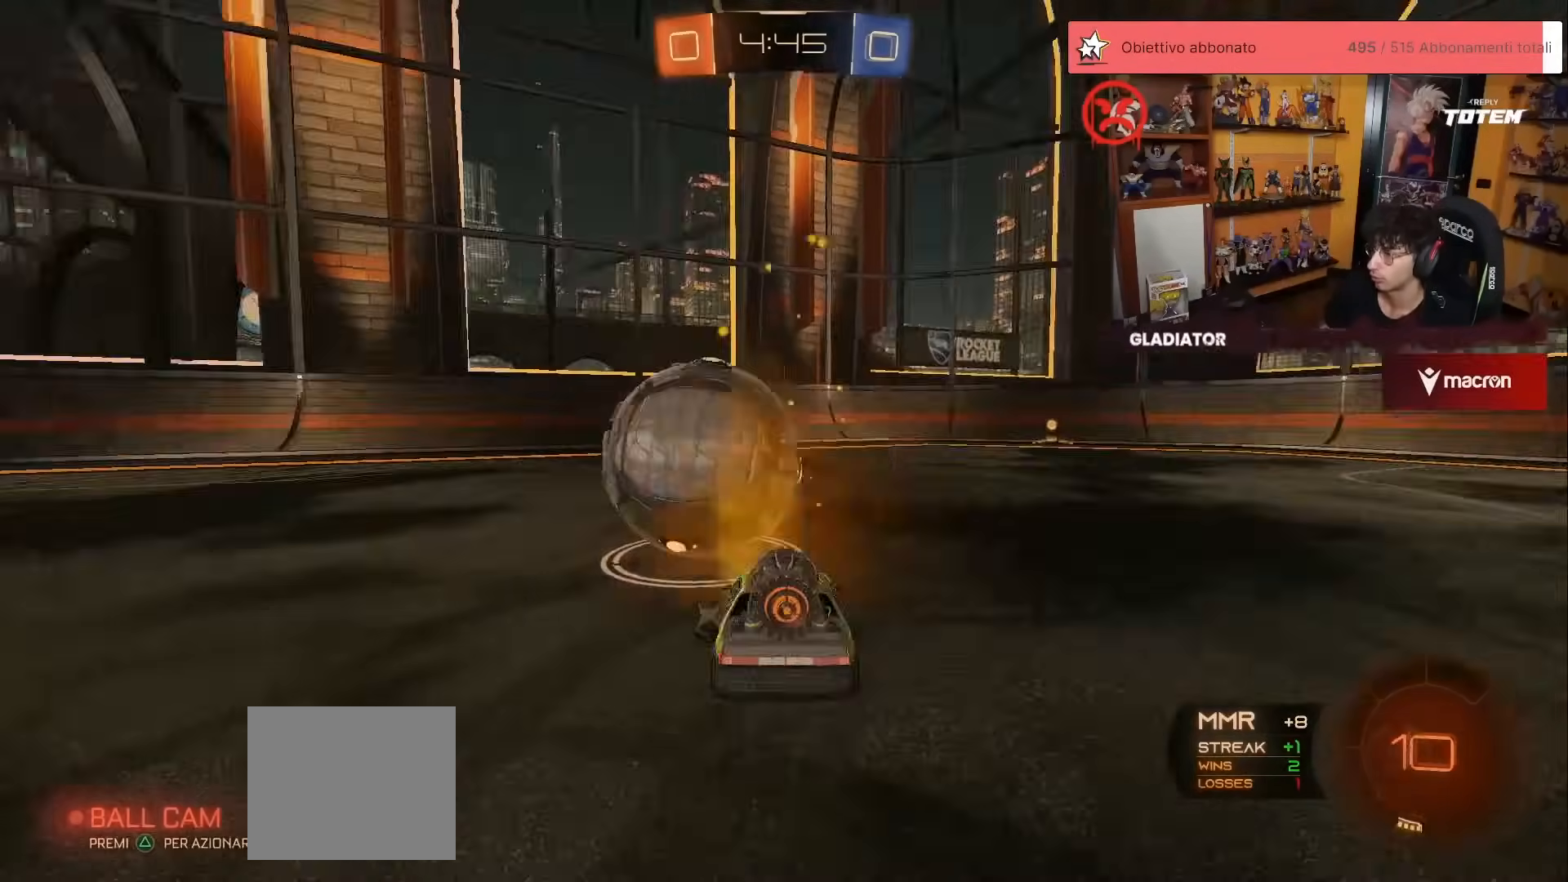
{"buttons": ["R2"], "left_stick": "left", "events": [[117, "left_stick", "left"]]}
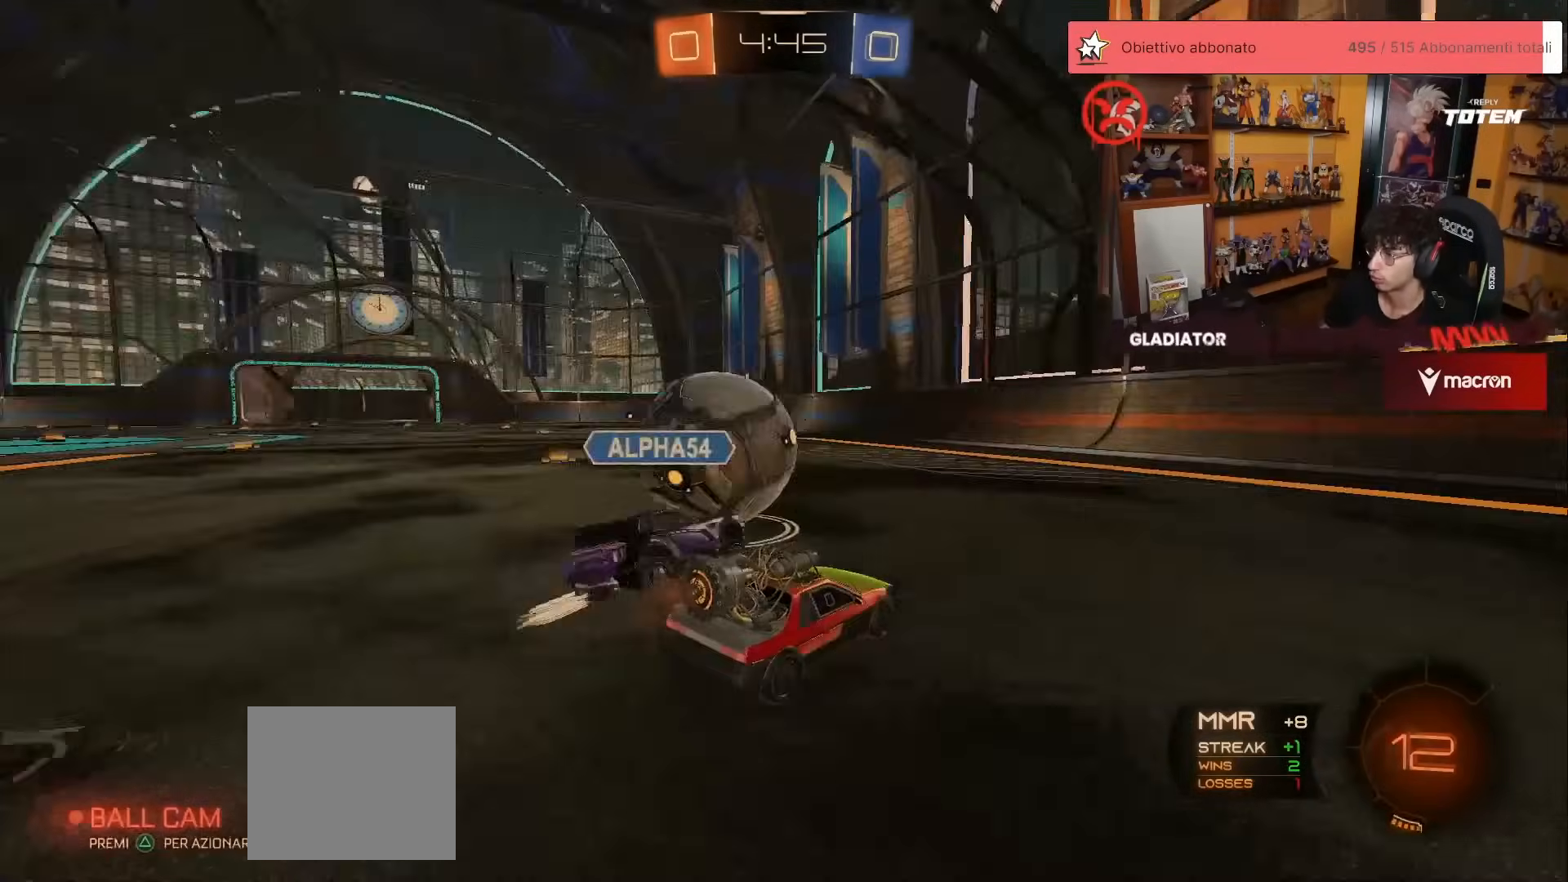
{"buttons": ["R2"], "left_stick": "left", "events": [[17, "left_stick", "center"], [133, "left_stick", "left"], [250, "X", "down"], [300, "X", "up"], [317, "left_stick", "center"], [450, "left_stick", "left"]]}
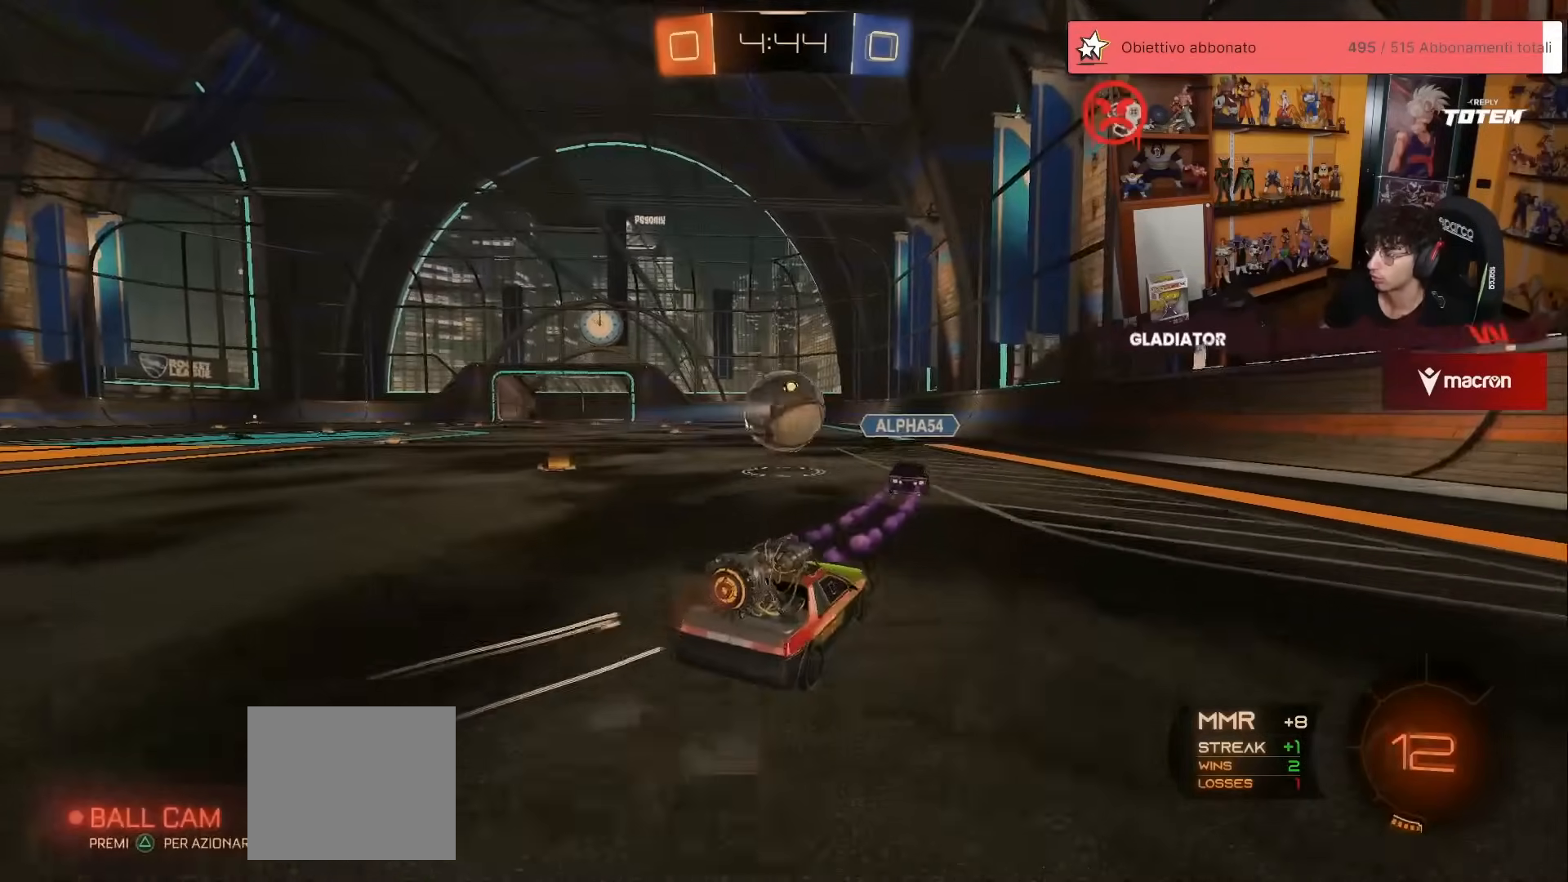
{"buttons": ["R2"], "left_stick": "center", "events": [[167, "left_stick", "up"], [183, "A", "down"], [217, "A", "up"], [300, "left_stick", "center"]]}
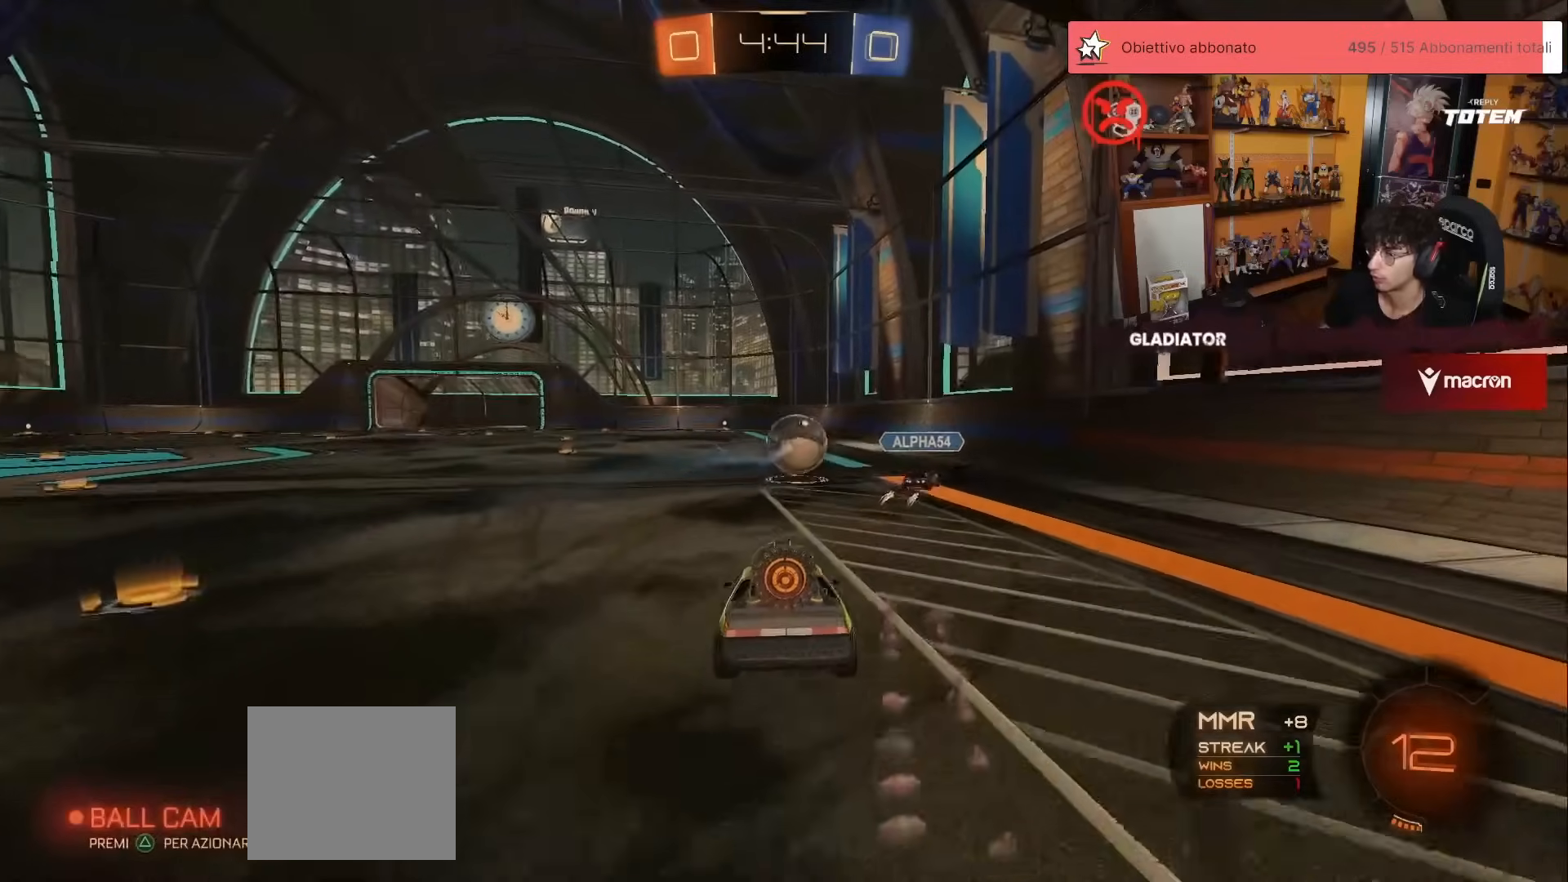
{"buttons": ["R2"], "left_stick": "center", "events": [[33, "left_stick", "down"], [250, "left_stick", "center"]]}
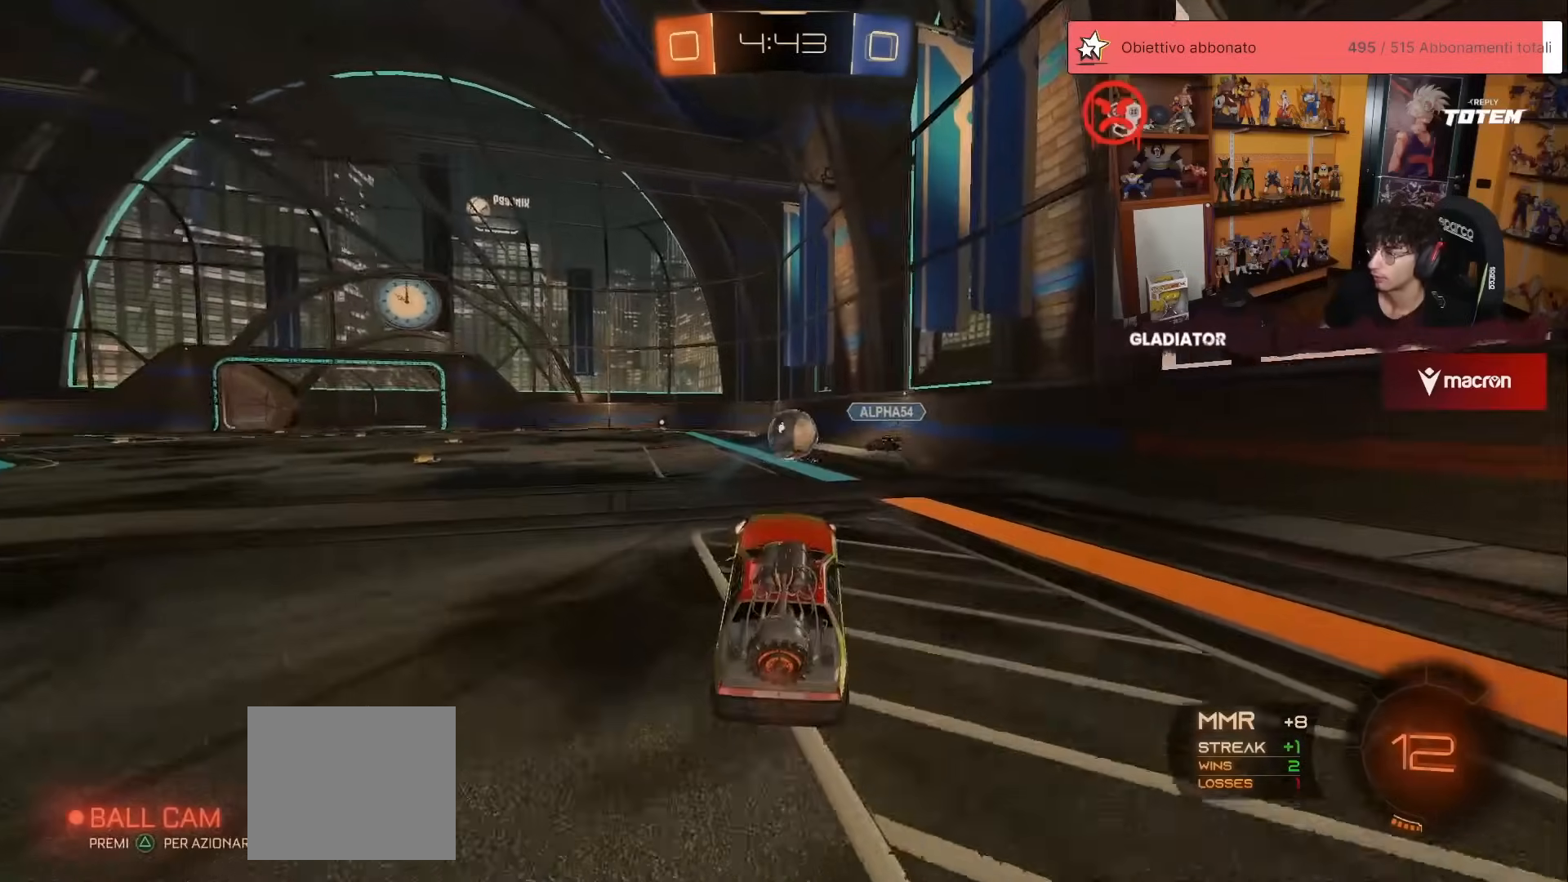
{"buttons": ["R2"], "left_stick": "up", "events": [[33, "left_stick", "up"], [133, "A", "down"], [217, "A", "up"]]}
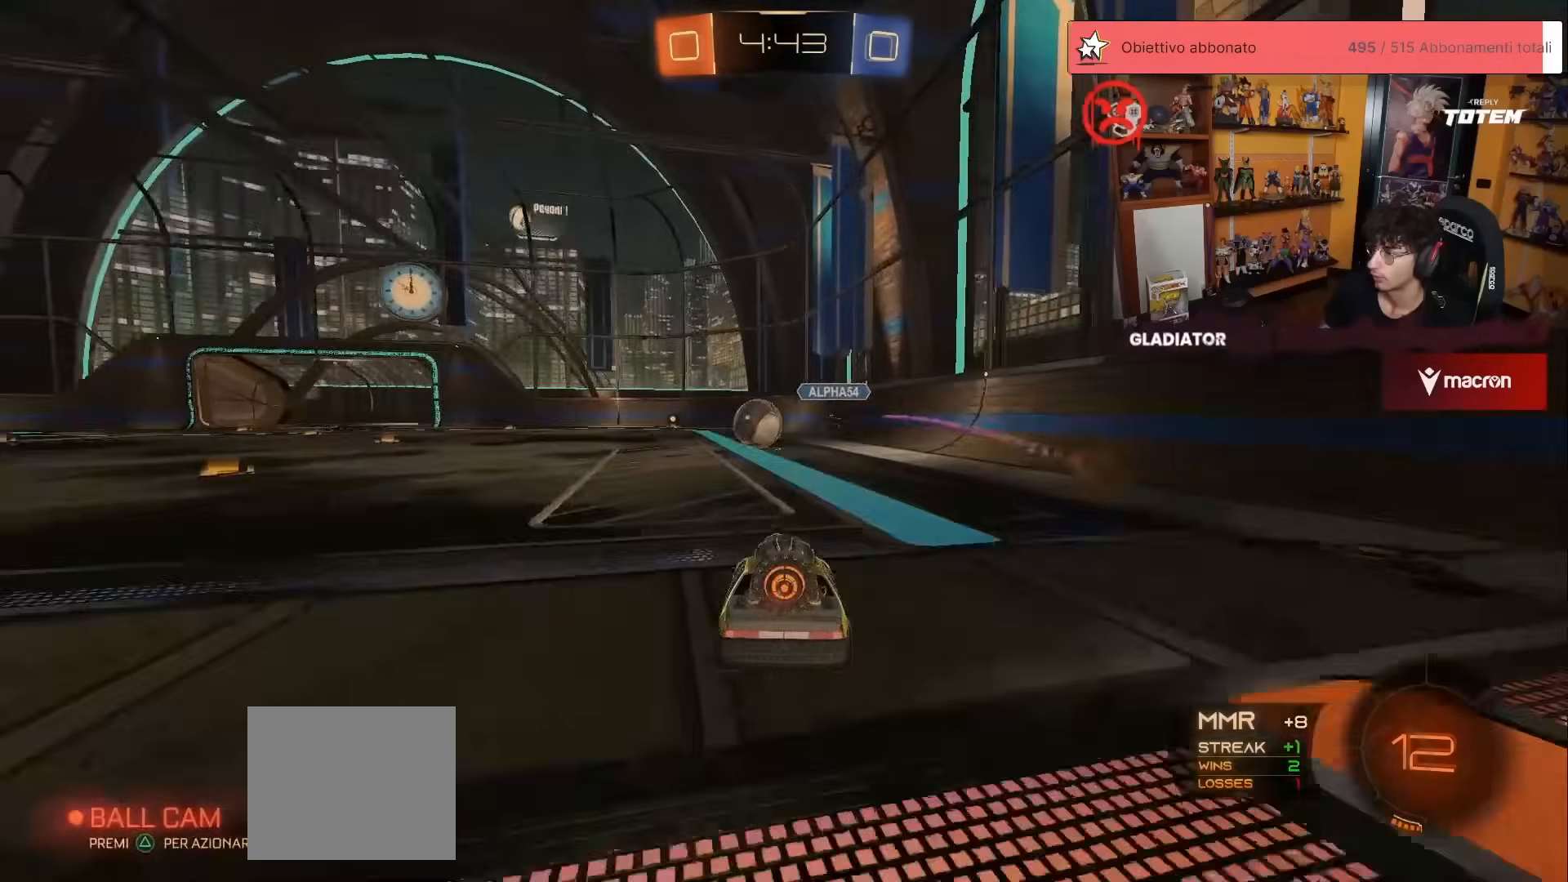
{"buttons": ["R2"], "left_stick": "center", "events": [[400, "left_stick", "center"]]}
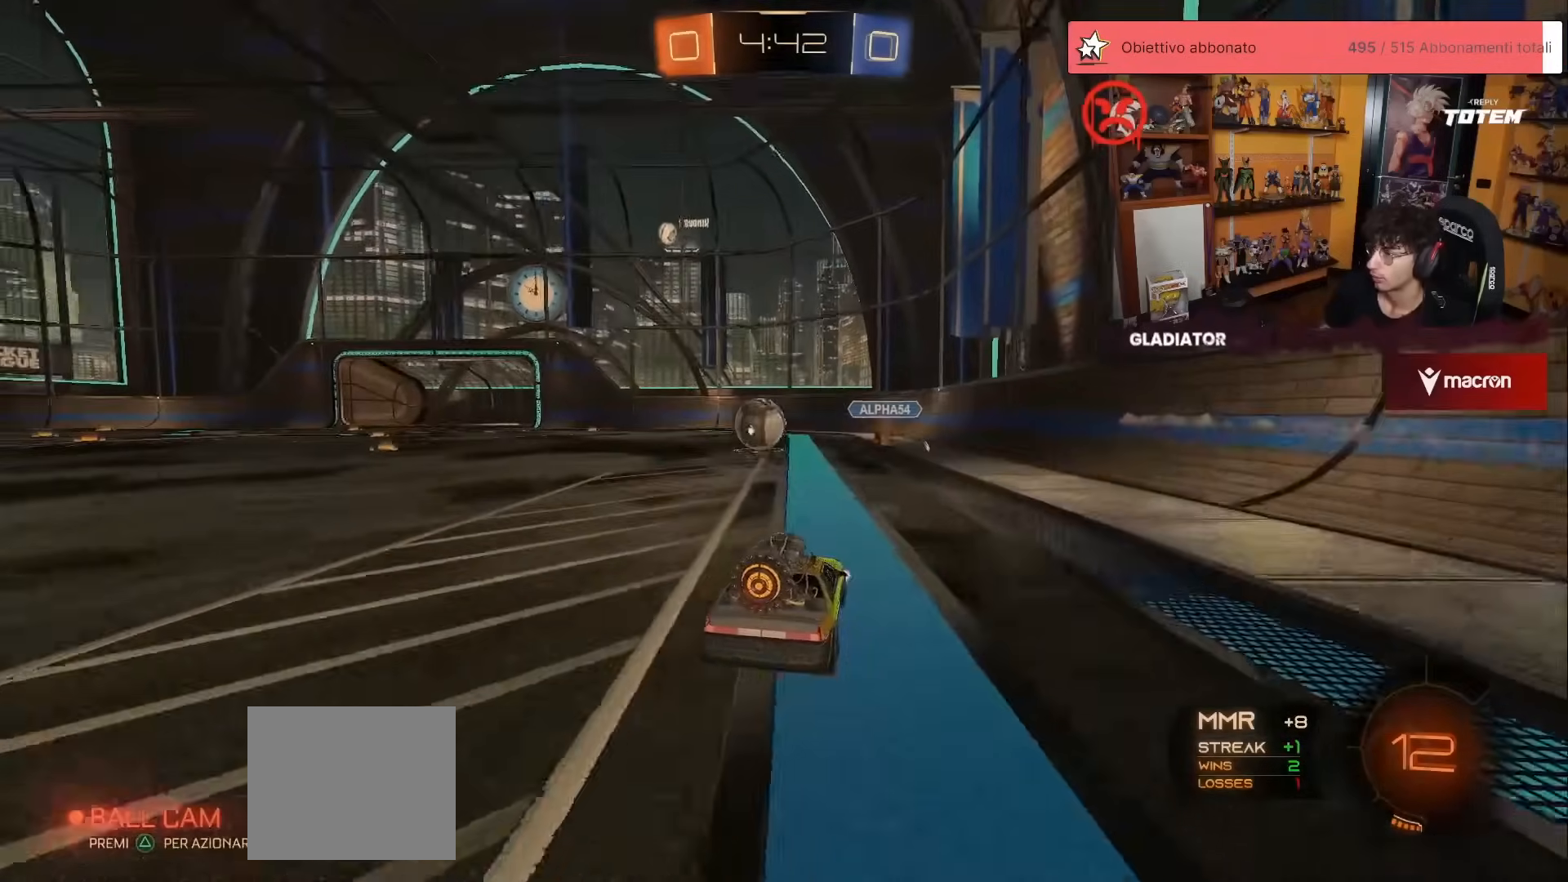
{"buttons": ["R2"], "left_stick": "left", "events": [[67, "left_stick", "left"]]}
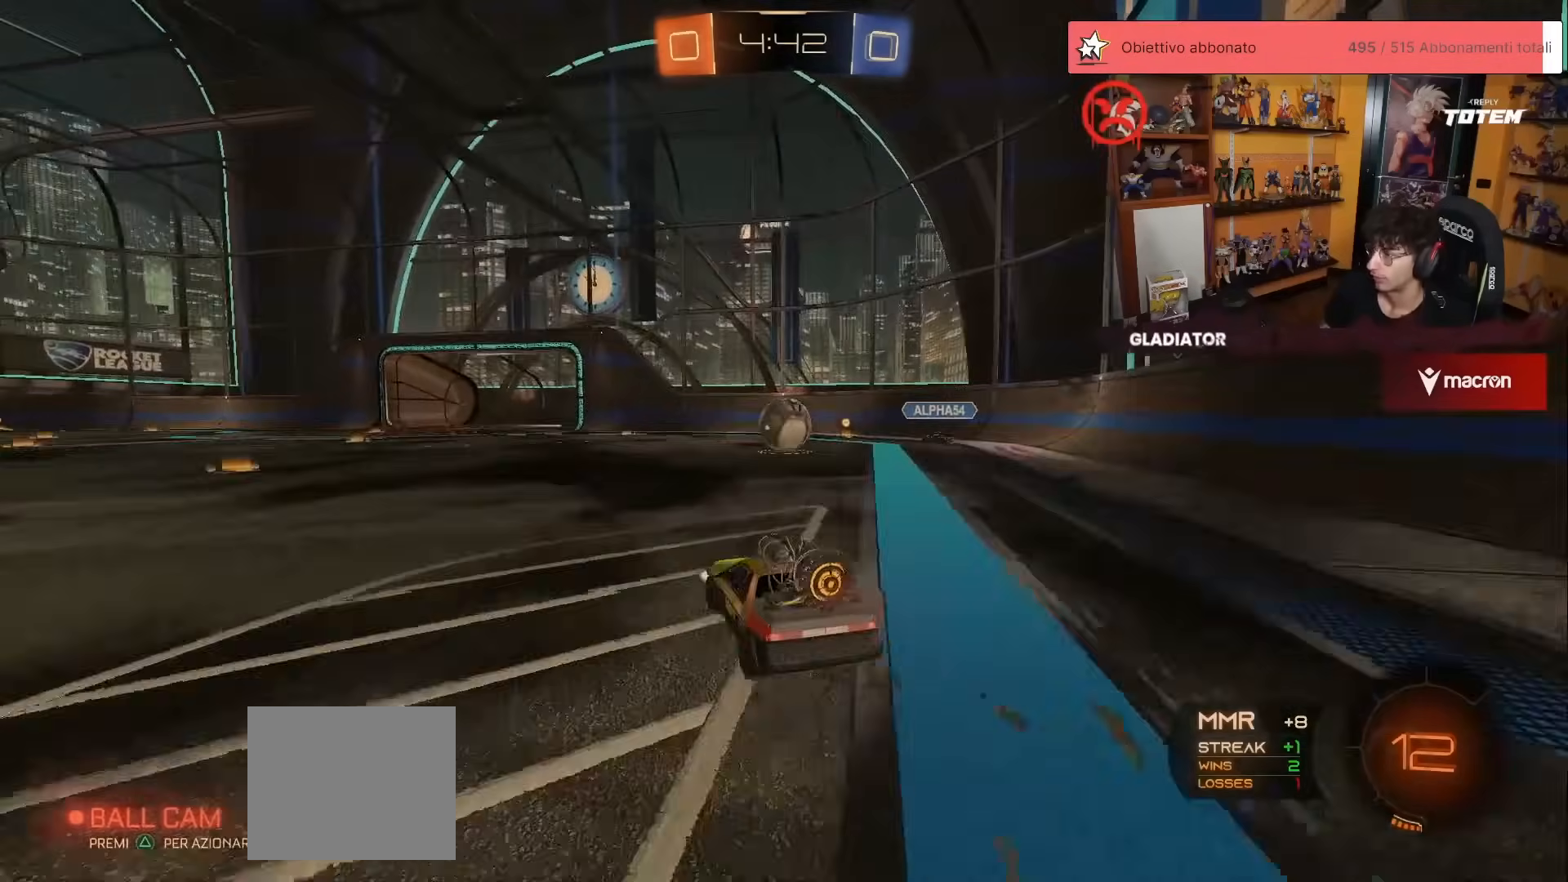
{"buttons": ["R2"], "left_stick": "left", "events": [[200, "left_stick", "center"], [417, "X", "down"], [417, "left_stick", "left"], [467, "X", "up"]]}
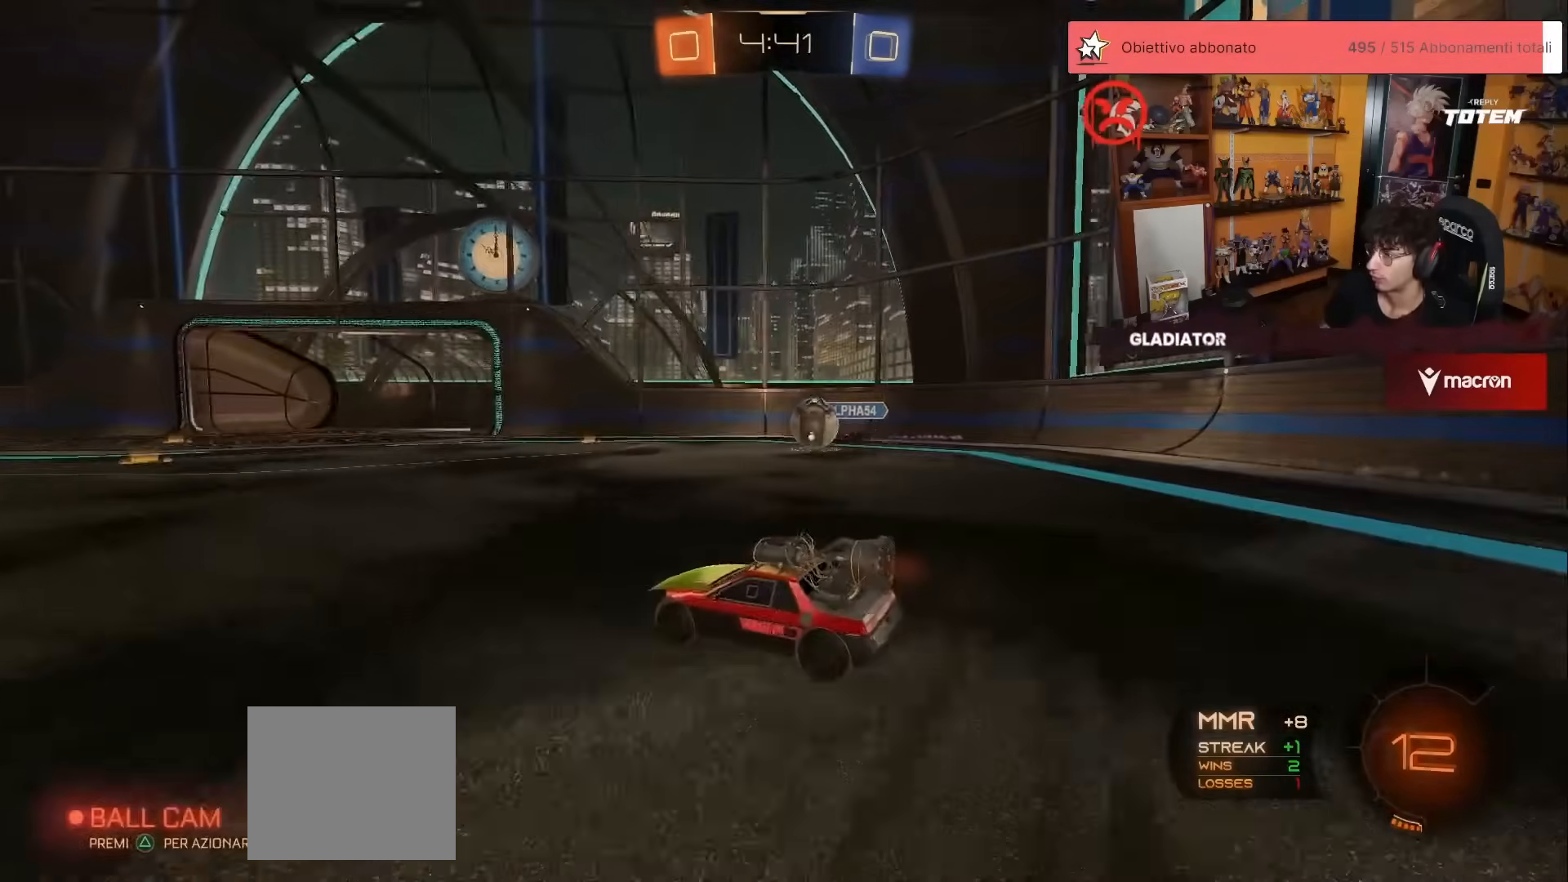
{"buttons": ["R2"], "left_stick": "left", "events": []}
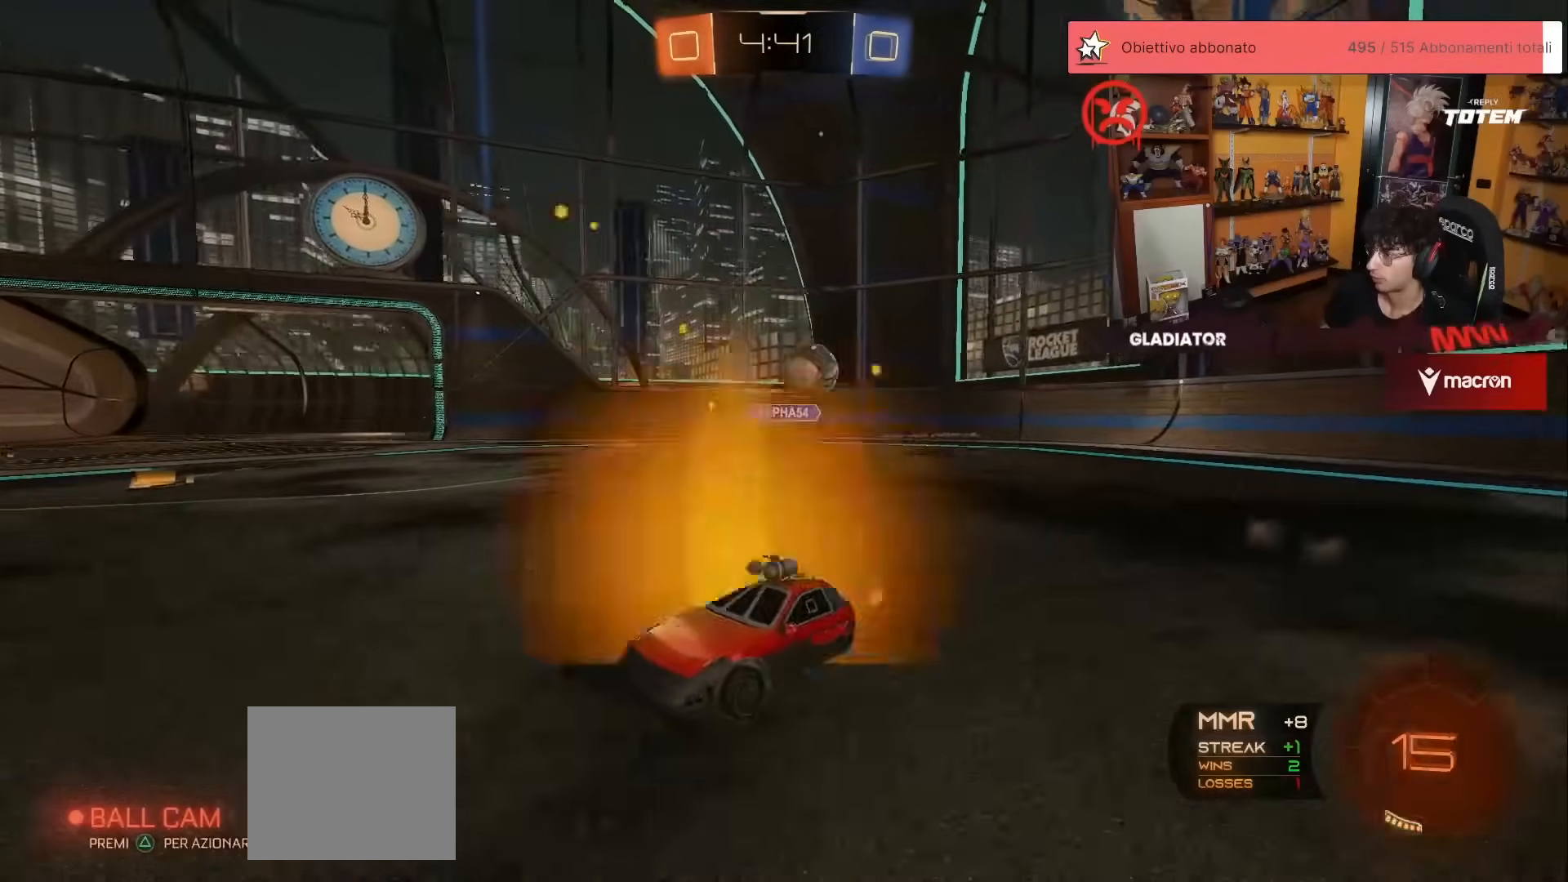
{"buttons": ["R1", "R2"], "left_stick": "left", "events": [[367, "R1", "down"]]}
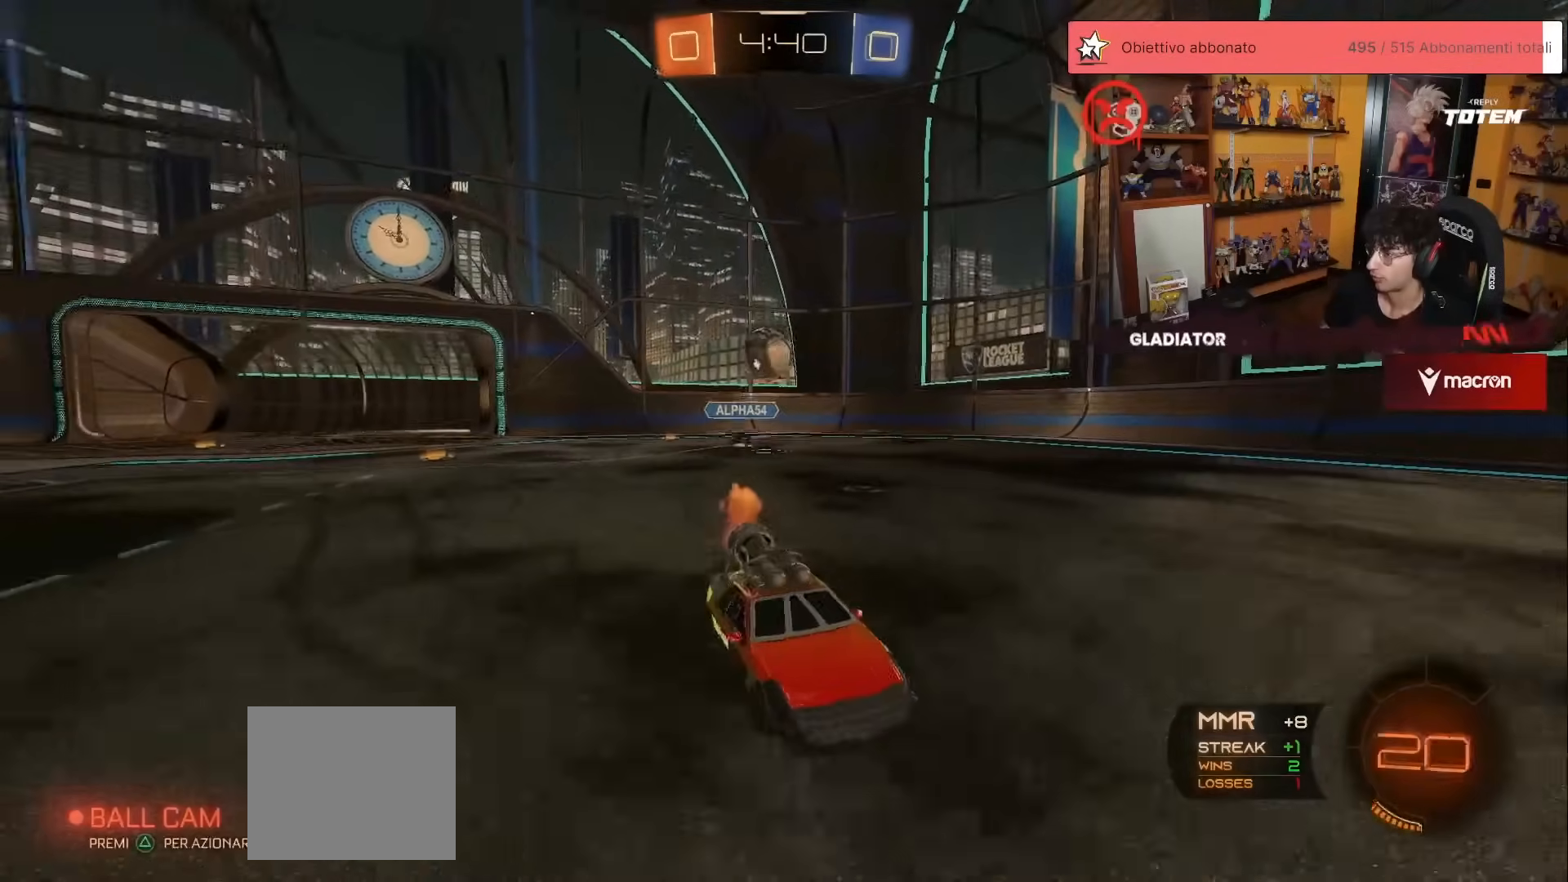
{"buttons": ["R1", "R2"], "left_stick": "down-left", "events": [[33, "A", "down"], [67, "left_stick", "up-left"], [100, "A", "up"], [117, "L1", "down"], [167, "A", "down"], [217, "left_stick", "down-left"], [233, "L1", "up"], [250, "A", "up"], [283, "left_stick", "down"], [317, "Y", "down"], [367, "Y", "up"], [500, "left_stick", "down-left"]]}